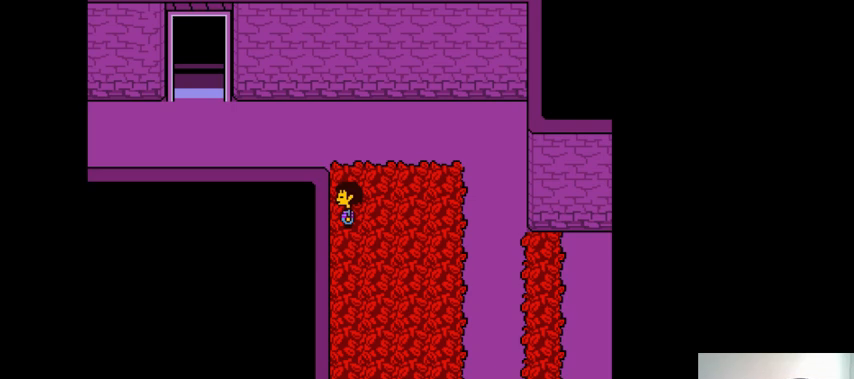
Gameplay with keyboard; each line is a JSON object with the keys held at the frame after it. "events" lists presses ("down") and releases ("up") of ".", "/", "0", "1", "2", "3", "4", "5", "6", "7", "8", "9", "a", "alt_l", "alt_r", "b", "backslash", "backspace", "c", "caps_lock", "comma", "ctrl_l", "ctrl_r", "d", "down", "e", "equals", "f", "g", "h", "i", "j", "k", "l", "lbracket", "left", "m", "minus", "n", "o", "p", "q", "quote", "r", "rbracket", "return", "right", "s", "semicolon", "shift_l", "shift_r", "space", "super_l", "super_r", "t", "tab", "tilde", "u", "up", "v", "w", "x", "y" and "z" between this image and that frame as [ms after this image, input, new state], when the widget could be followed in between. No other keys are recorded. Mouse input is not recorded.
{"keys": ["left"], "events": []}
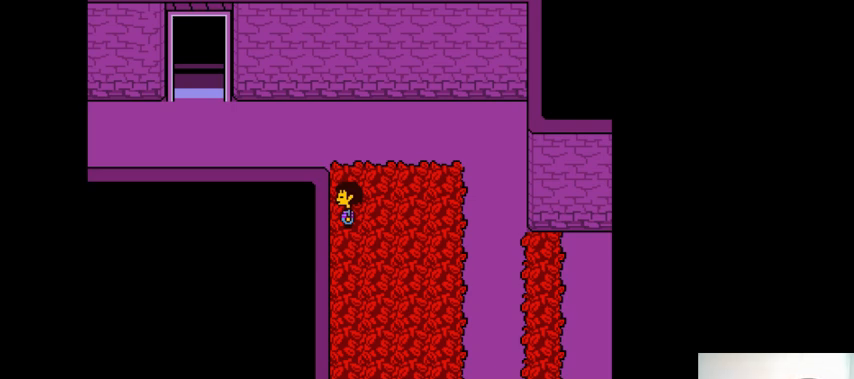
{"keys": ["left"], "events": []}
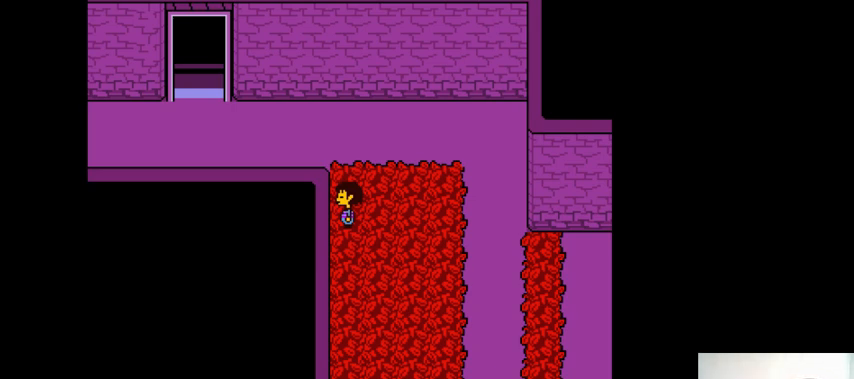
{"keys": [], "events": [[333, "left", "up"]]}
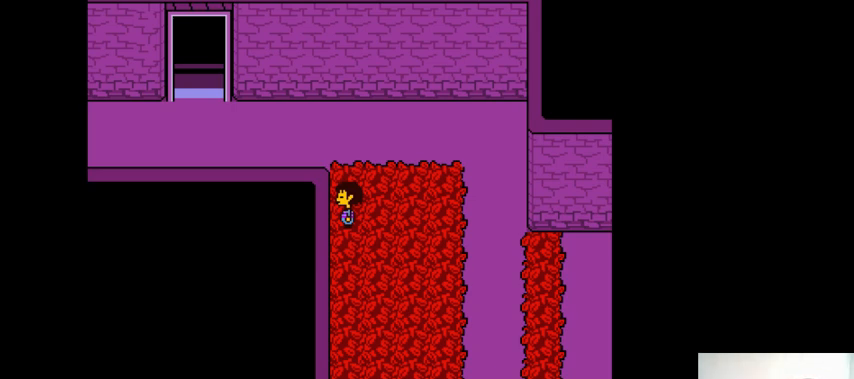
{"keys": ["left"], "events": [[467, "left", "down"]]}
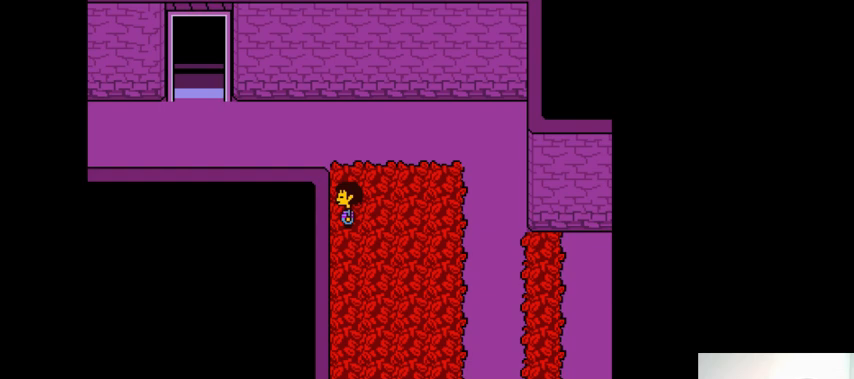
{"keys": [], "events": [[433, "left", "up"]]}
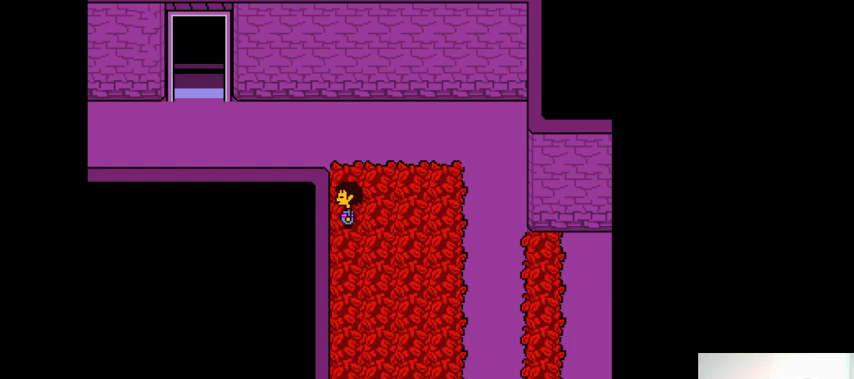
{"keys": [], "events": []}
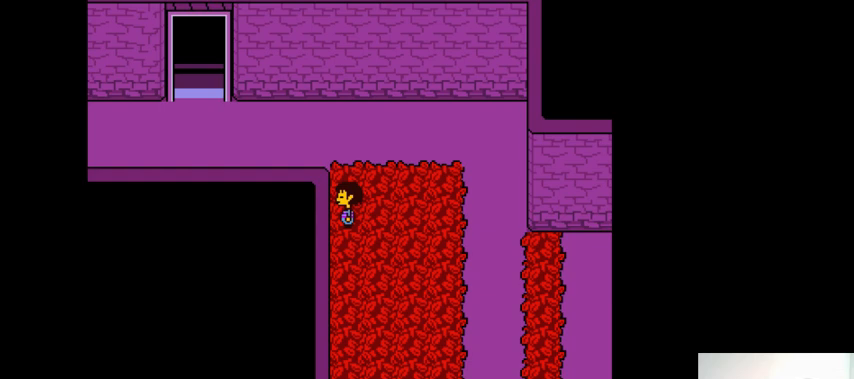
{"keys": [], "events": []}
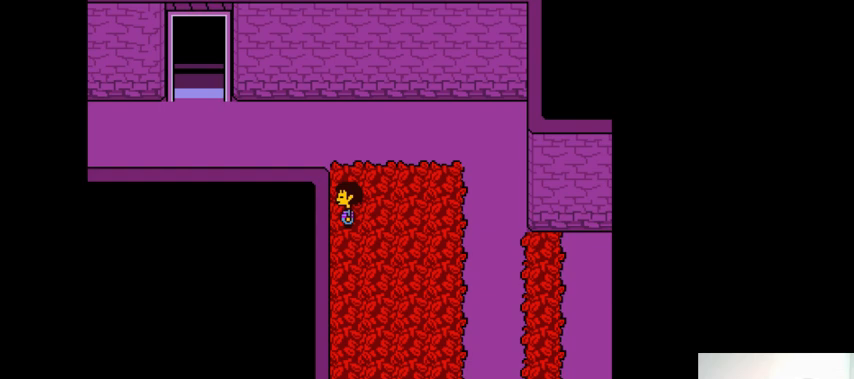
{"keys": [], "events": []}
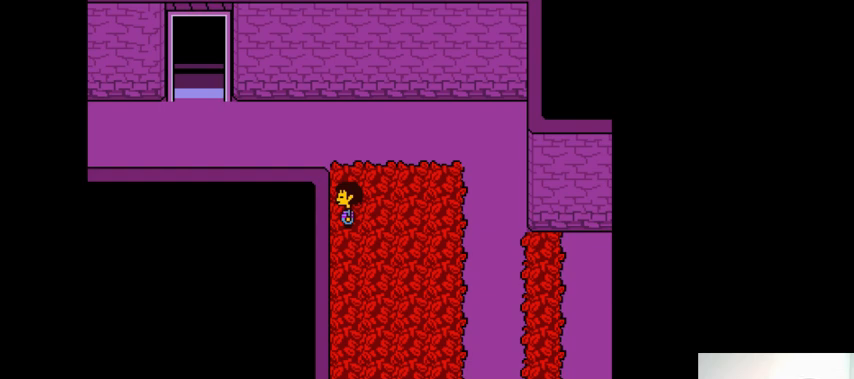
{"keys": ["right"], "events": [[67, "right", "down"]]}
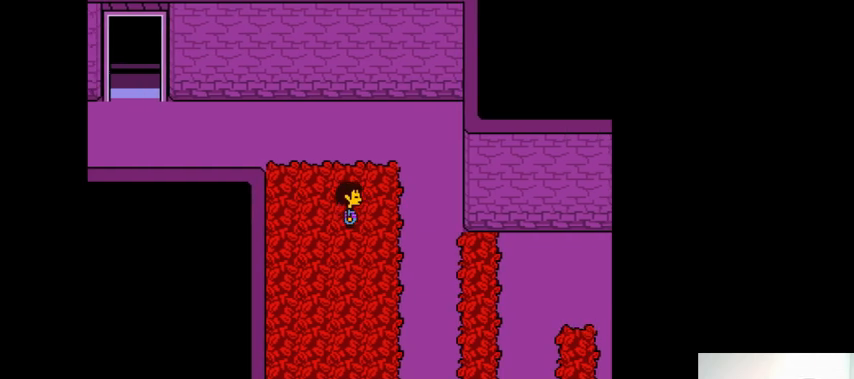
{"keys": ["right"], "events": []}
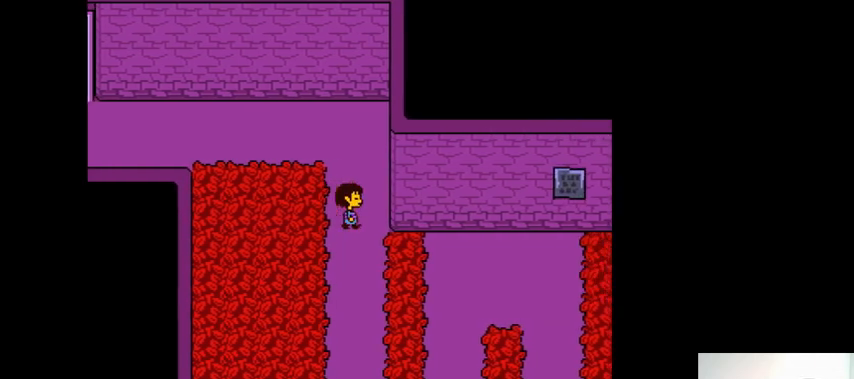
{"keys": ["right"], "events": []}
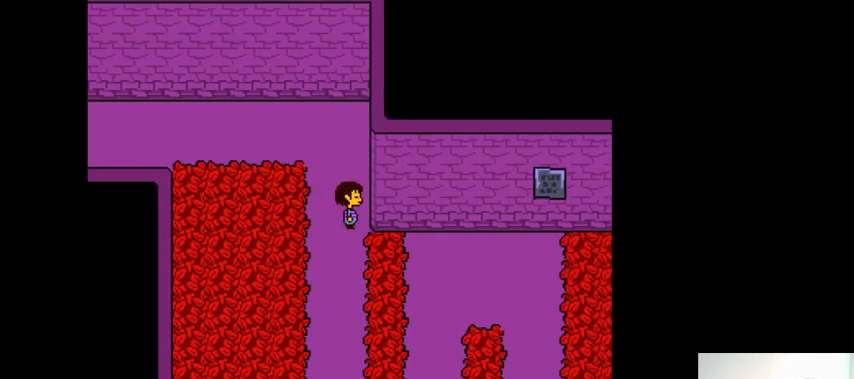
{"keys": ["right"], "events": []}
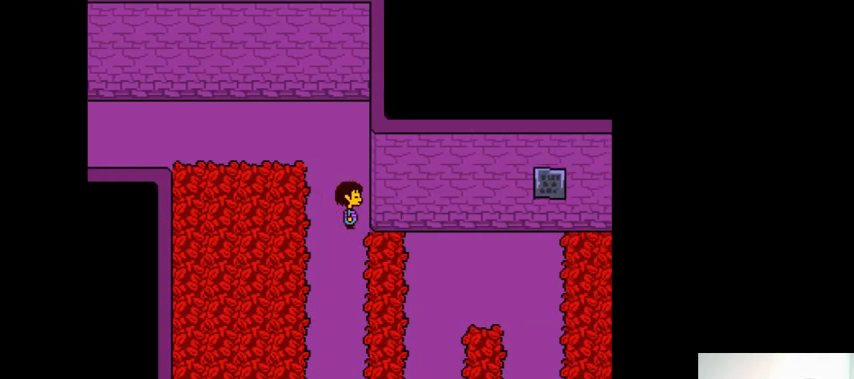
{"keys": ["right"], "events": []}
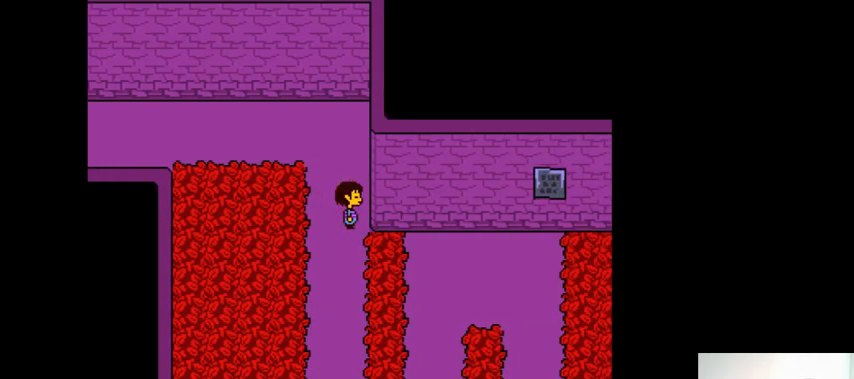
{"keys": ["right"], "events": []}
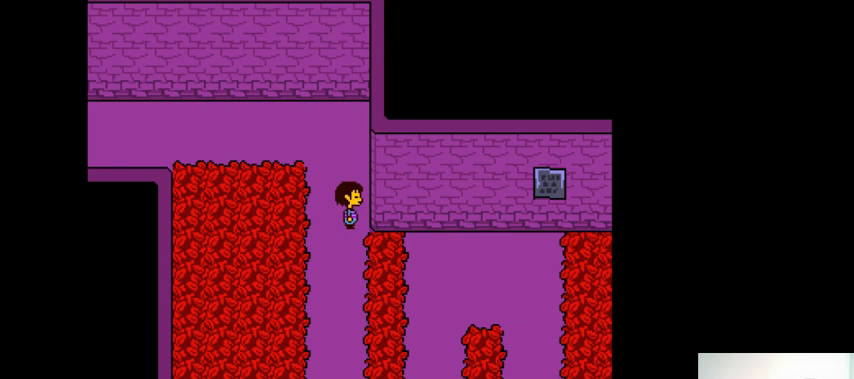
{"keys": ["right"], "events": []}
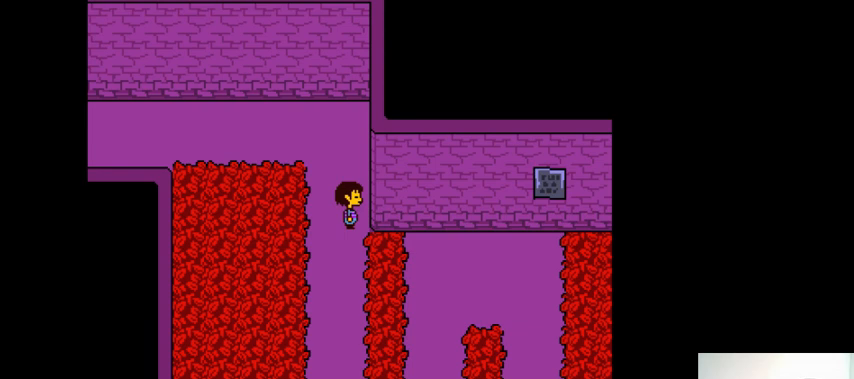
{"keys": ["right"], "events": []}
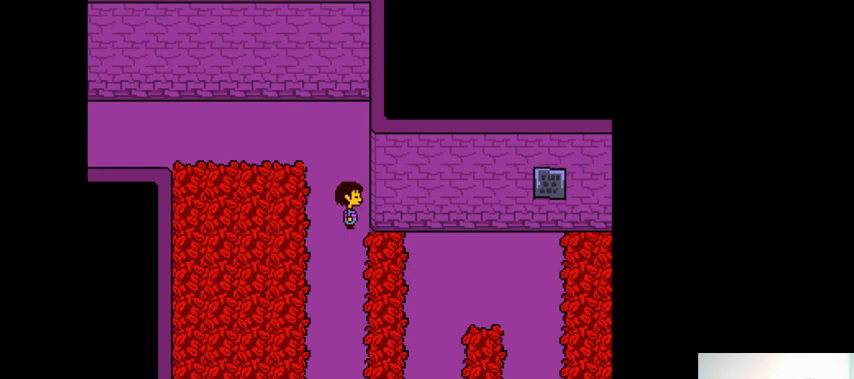
{"keys": ["right"], "events": []}
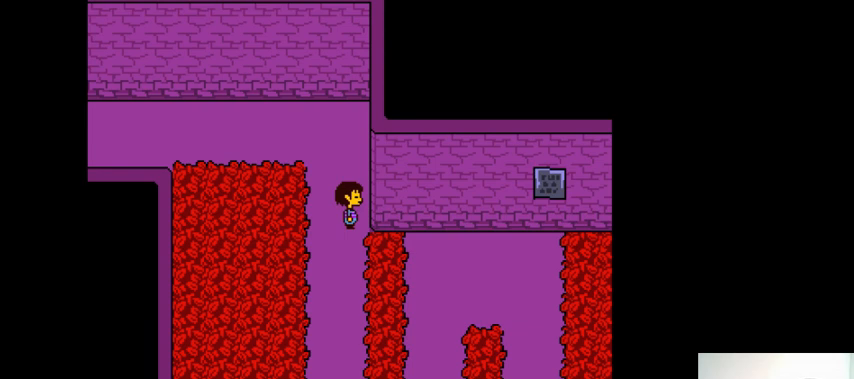
{"keys": ["right"], "events": []}
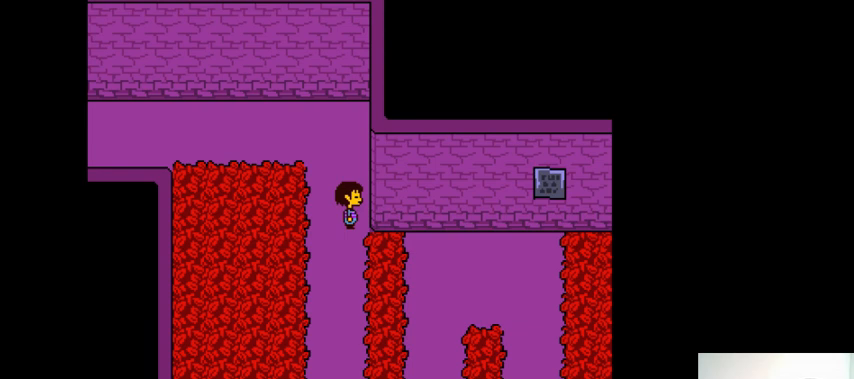
{"keys": ["right"], "events": []}
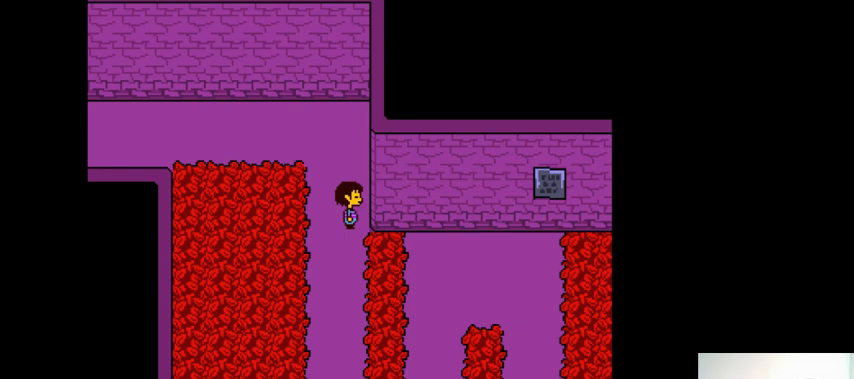
{"keys": ["down", "right"], "events": [[467, "down", "down"]]}
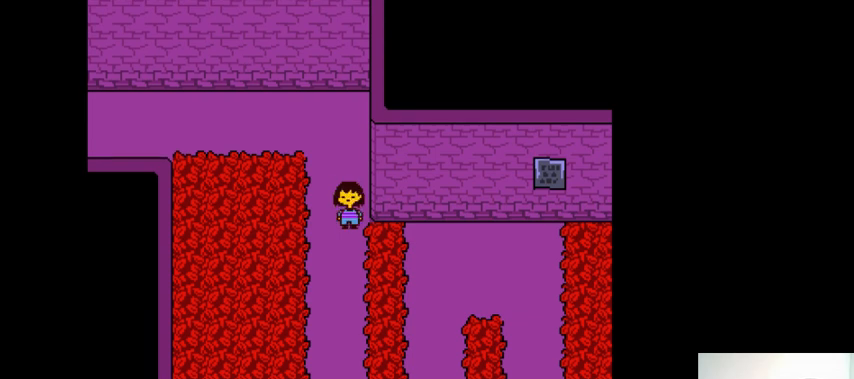
{"keys": ["down", "right"], "events": []}
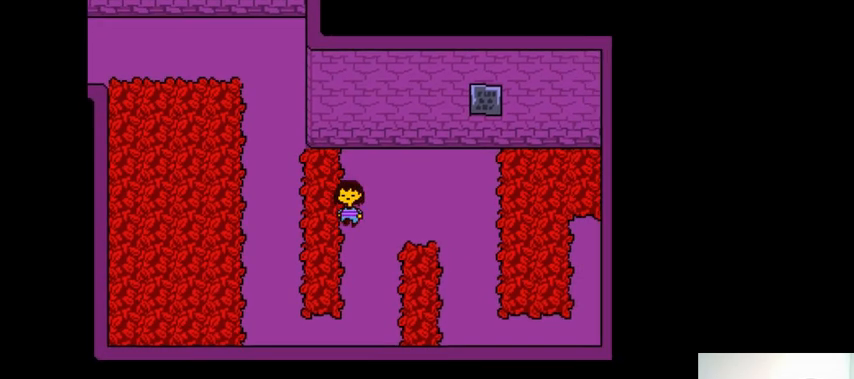
{"keys": ["down", "right"], "events": []}
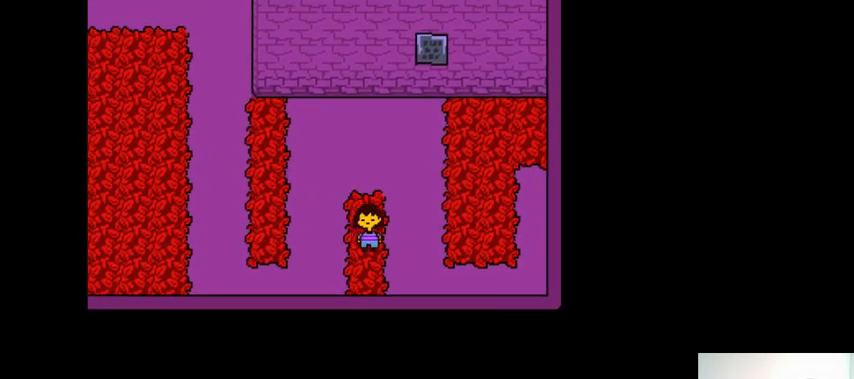
{"keys": ["down", "right"], "events": []}
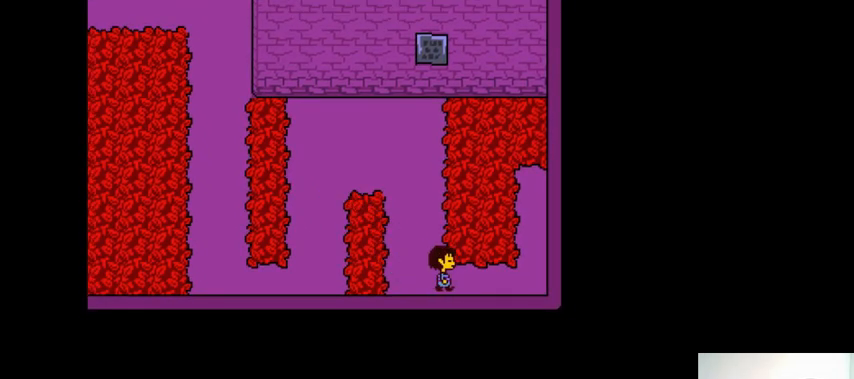
{"keys": ["down", "right"], "events": []}
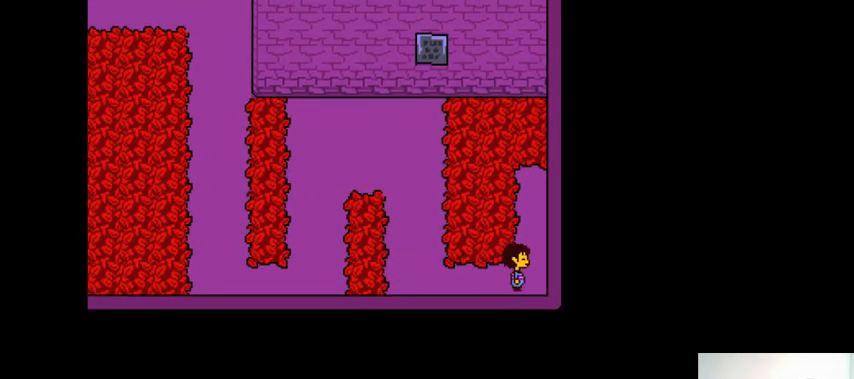
{"keys": [], "events": [[500, "down", "up"], [500, "right", "up"]]}